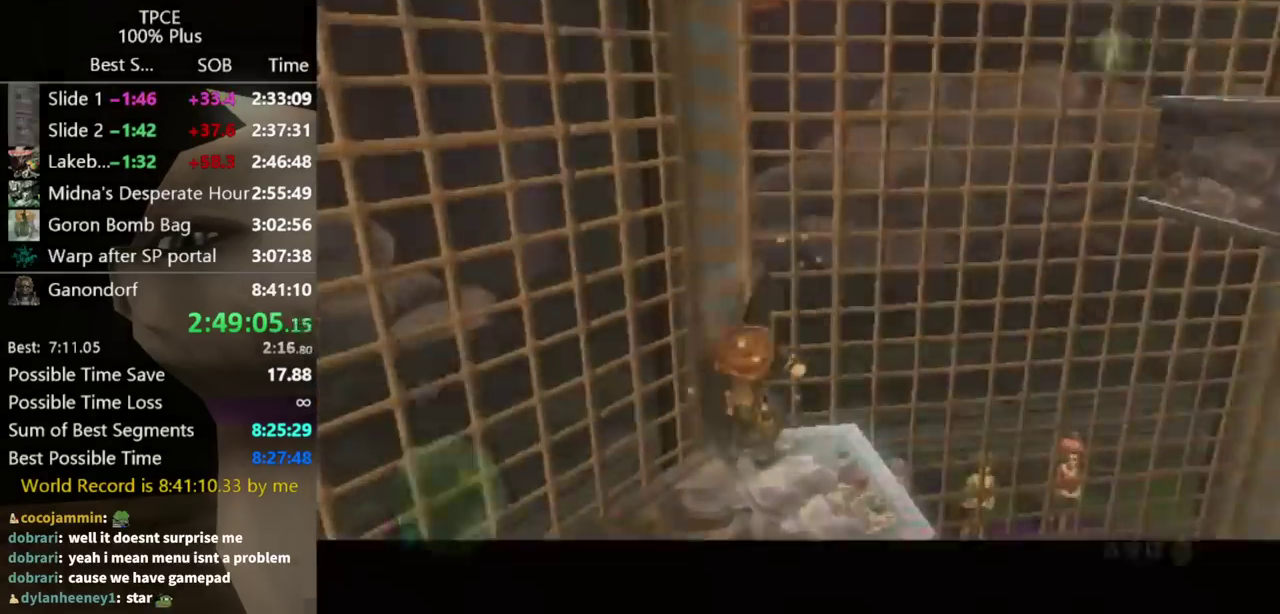
Gameplay with a controller (Nintendo layout); each line is a JSON object with the inputs held at the frame after it. "events" lists button and stick changes between this image and that frame as [ms after this image, input, new state], when the widget could be followed in between. Not read: L3 R3 right_stick.
{"buttons": [], "left_stick": "center", "events": [[100, "L1", "up"]]}
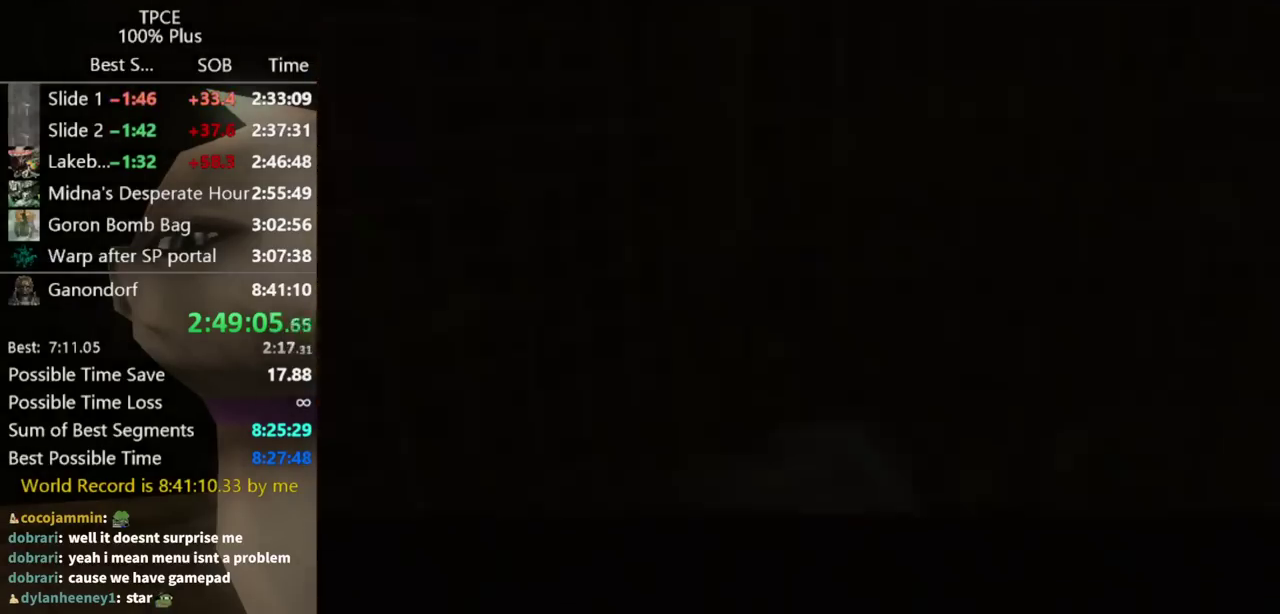
{"buttons": [], "left_stick": "center", "events": []}
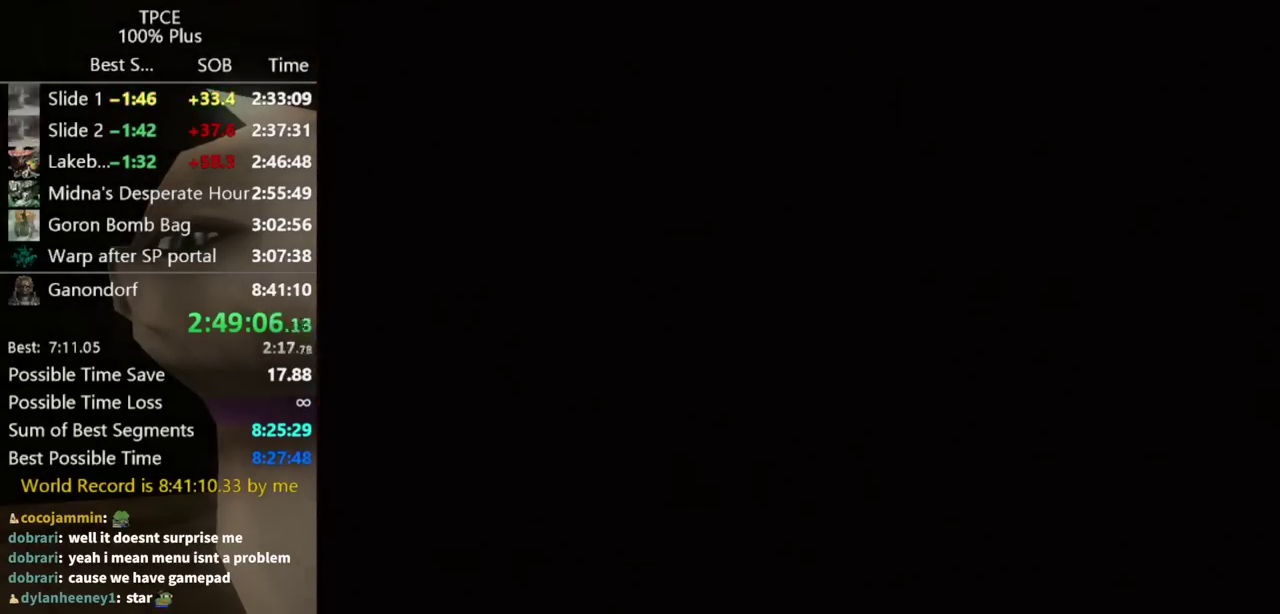
{"buttons": [], "left_stick": "center", "events": []}
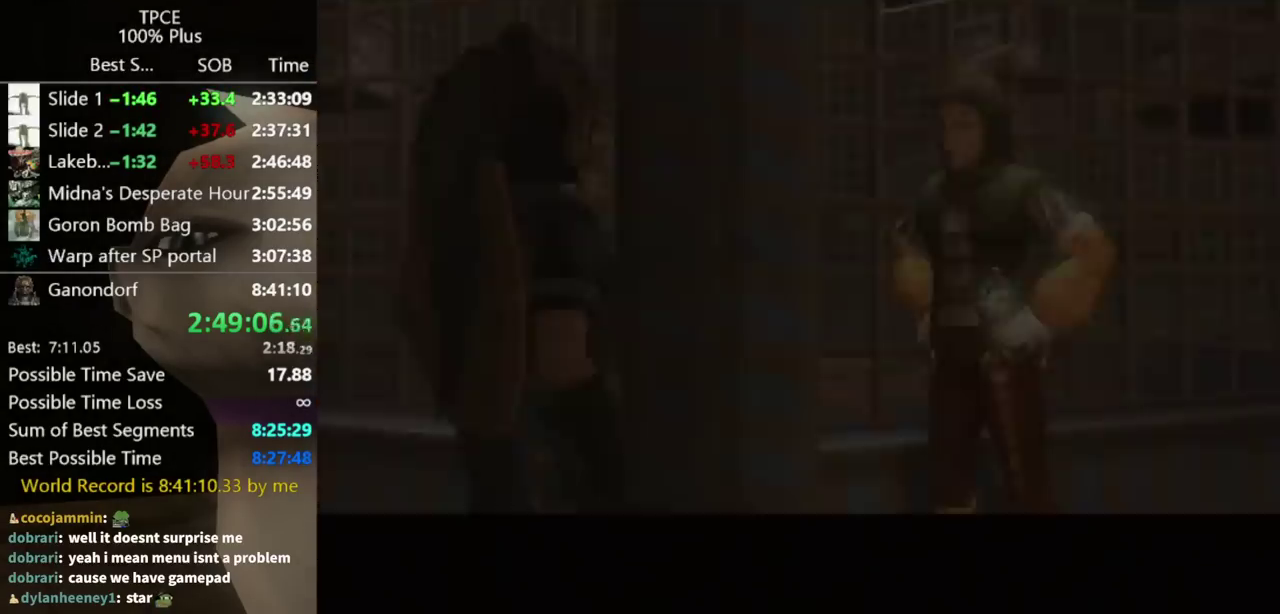
{"buttons": ["B"], "left_stick": "center", "events": [[367, "B", "down"], [433, "B", "up"], [500, "B", "down"]]}
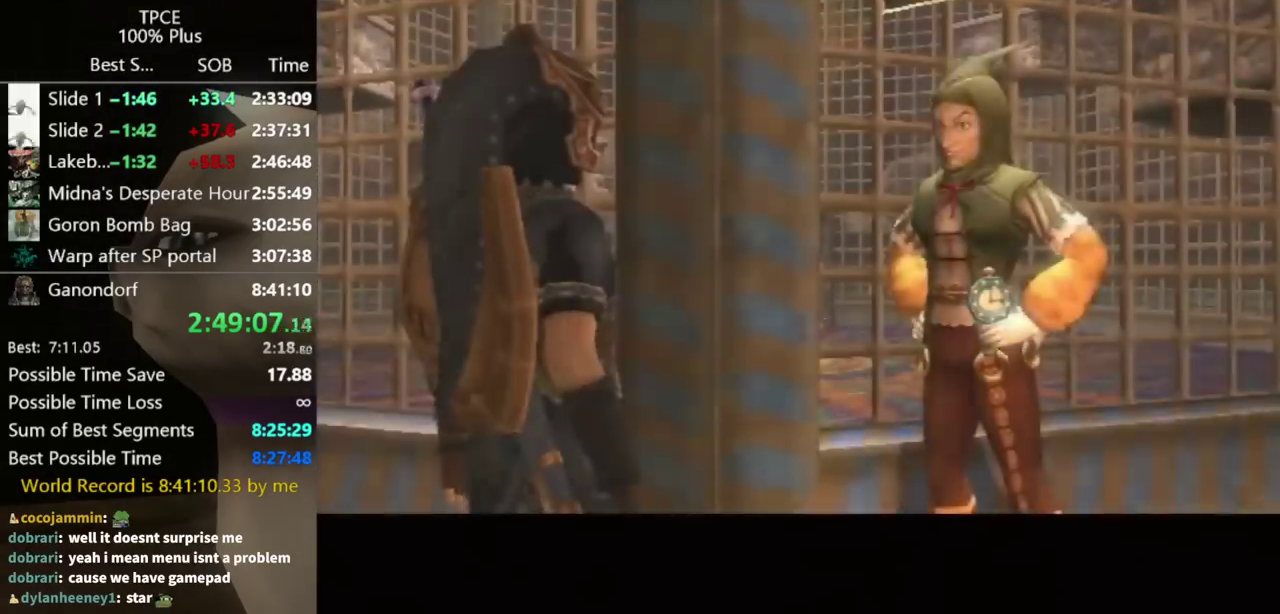
{"buttons": ["B"], "left_stick": "center", "events": [[67, "B", "up"], [133, "B", "down"], [200, "B", "up"], [433, "A", "down"], [500, "A", "up"], [500, "B", "down"]]}